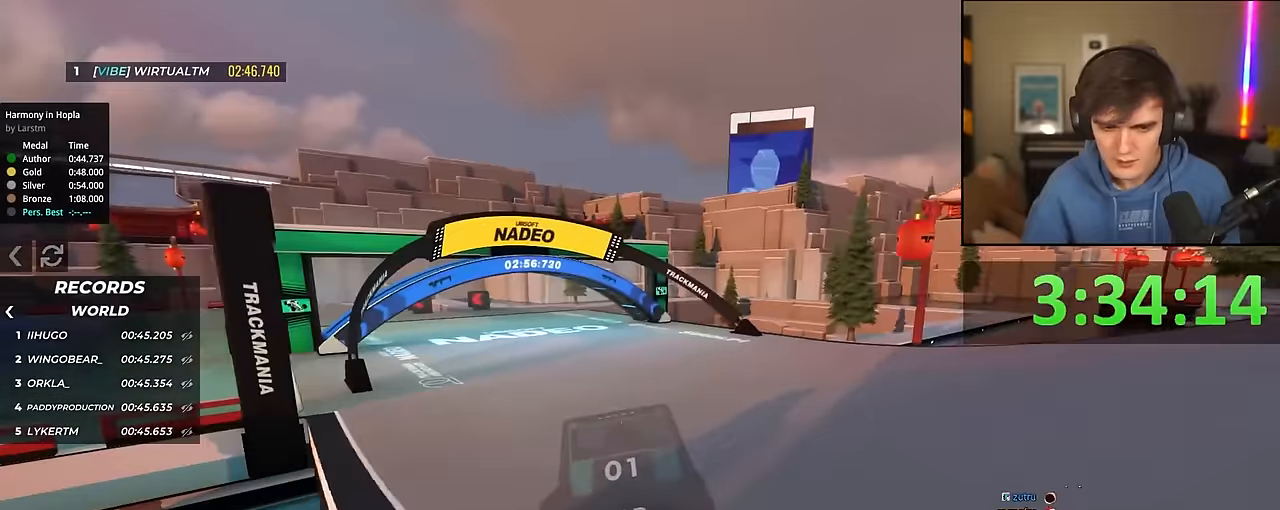
Gameplay with keyboard; each line is a JSON object with the keys held at the frame after it. "events" lists presses ("down") and releases ("up") of "brake", "down", "left", "right" and "up" between this image and that frame as [ms after this image, input, new state], when the widget could be followed in between. No other keys are recorded. Mouse input is not recorded. Key names are as the overlay labels them; some are game actions (e.g. jump) rather than physical keys.
{"keys": ["left", "up"], "events": [[283, "left", "down"]]}
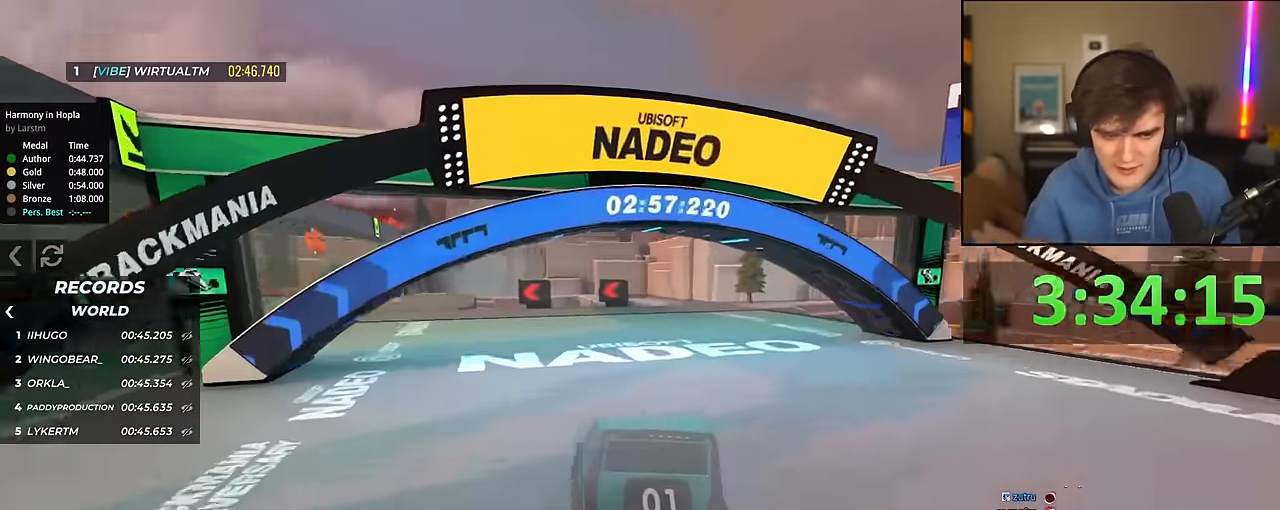
{"keys": ["up"], "events": [[483, "left", "up"]]}
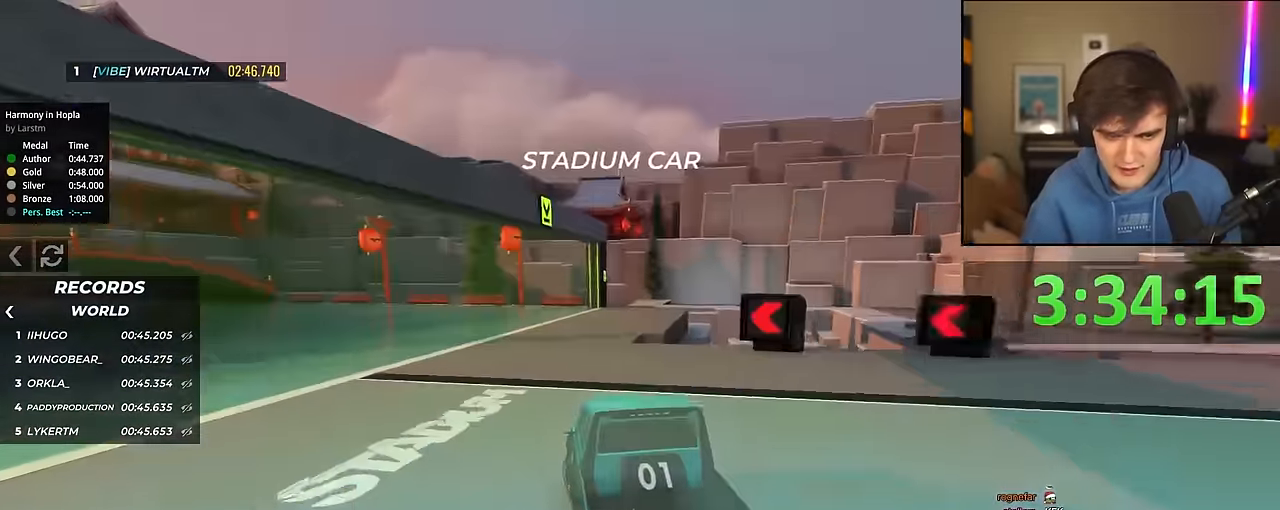
{"keys": ["left", "up"], "events": [[117, "left", "down"], [317, "left", "up"], [400, "left", "down"]]}
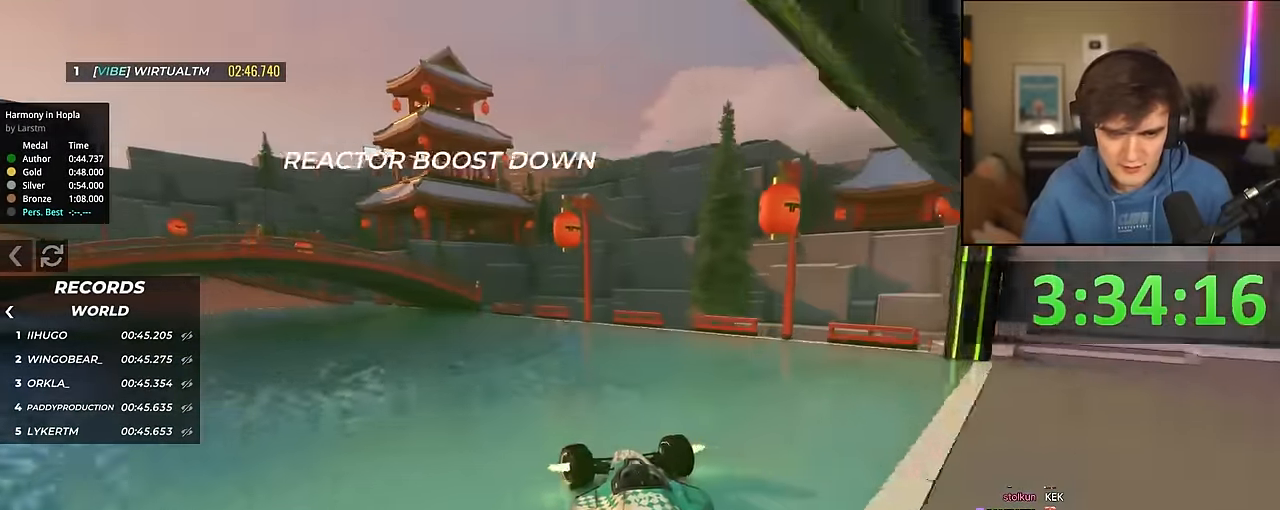
{"keys": ["left", "up"], "events": []}
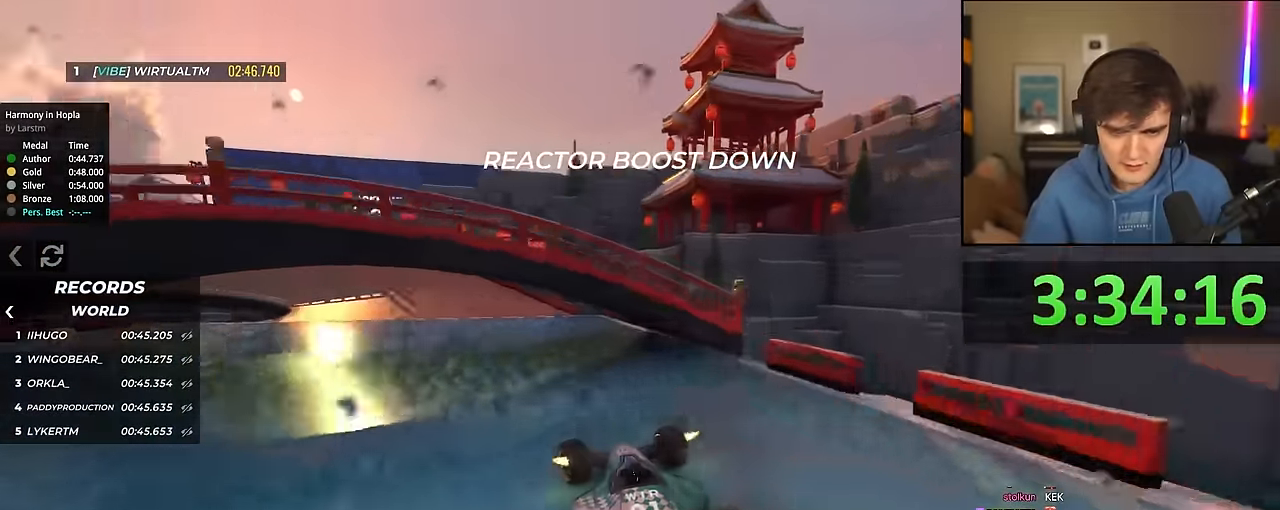
{"keys": ["left", "up"], "events": [[100, "left", "up"], [150, "left", "down"]]}
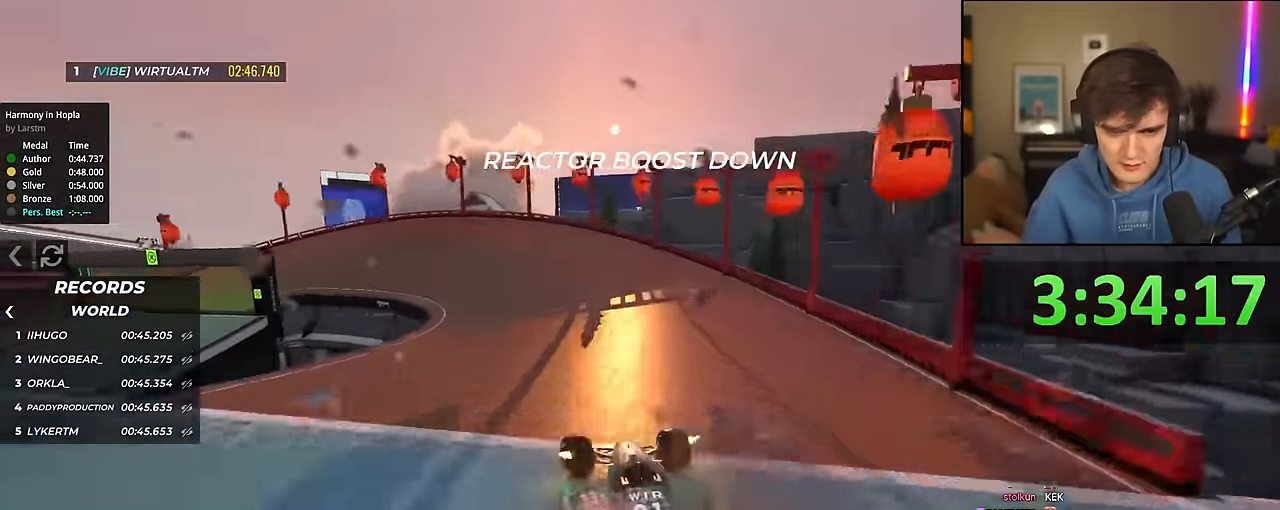
{"keys": ["left", "up"], "events": [[350, "brake", "down"], [350, "up", "up"], [450, "brake", "up"], [500, "up", "down"]]}
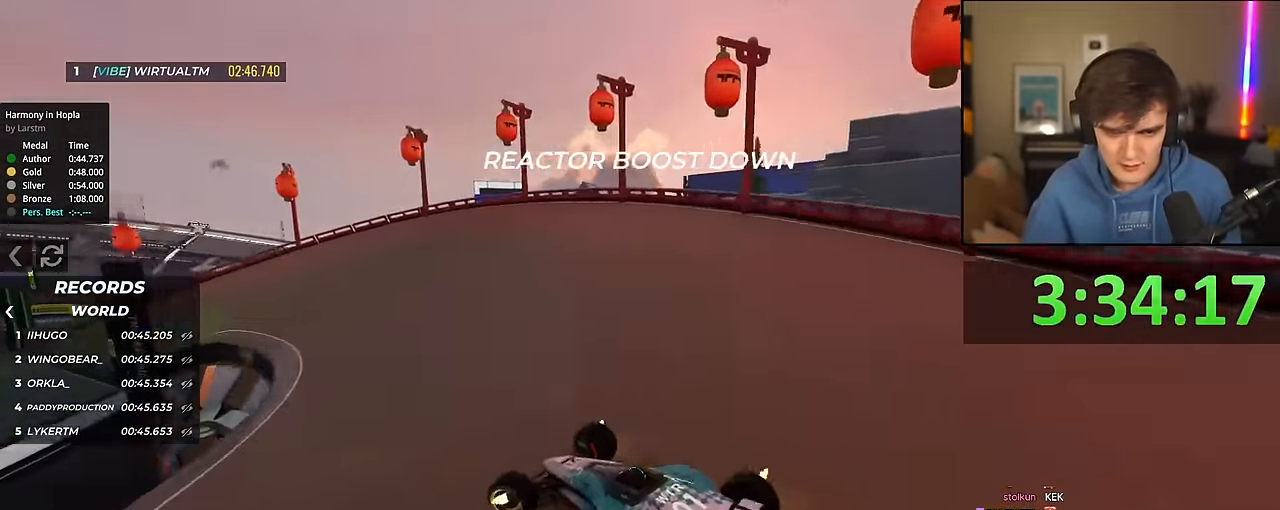
{"keys": ["up"], "events": [[467, "left", "up"]]}
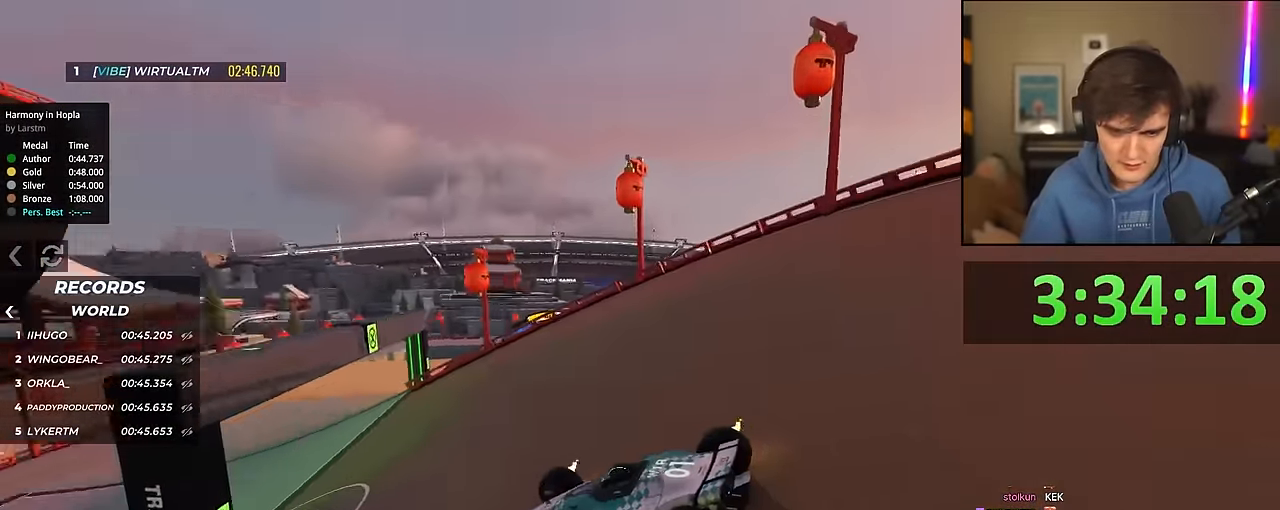
{"keys": ["up"], "events": [[150, "right", "down"], [350, "right", "up"], [383, "right", "down"], [483, "right", "up"]]}
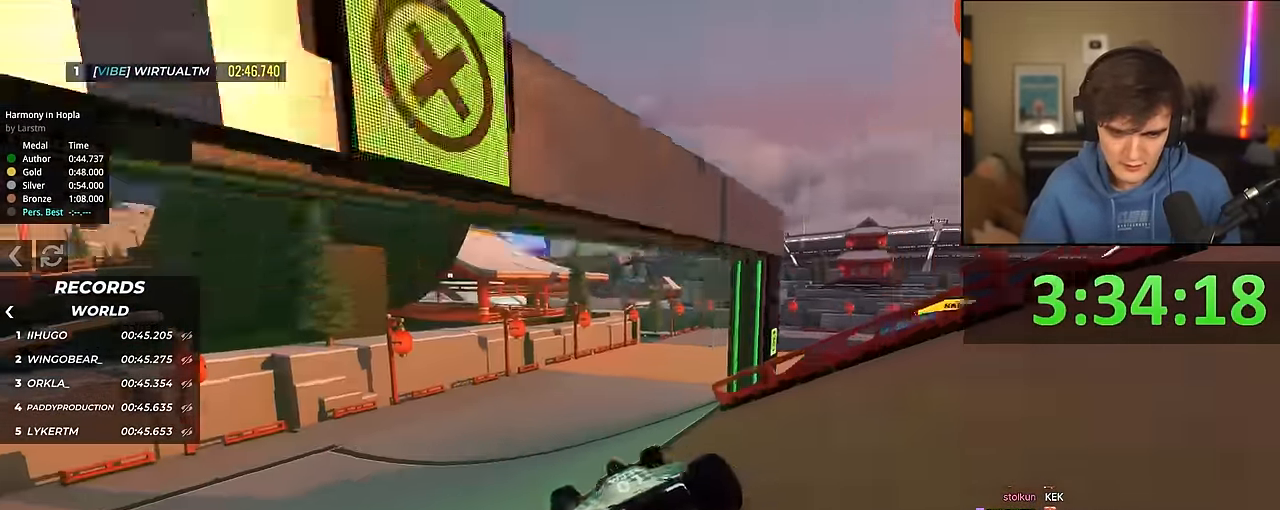
{"keys": ["right", "up"], "events": [[317, "right", "down"]]}
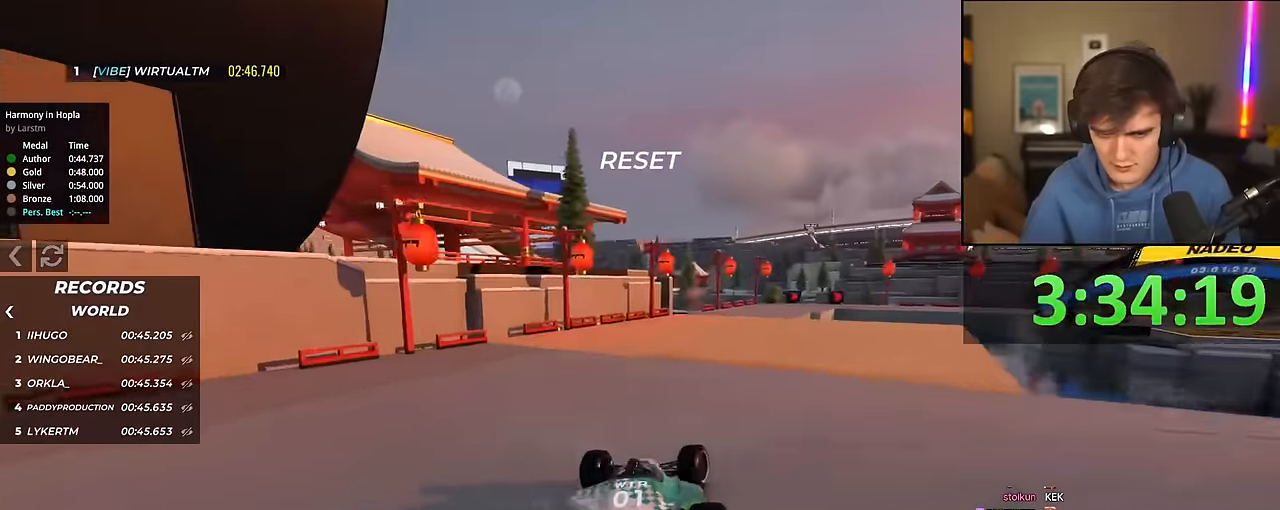
{"keys": ["brake", "right", "up"], "events": [[50, "right", "up"], [184, "brake", "down"], [184, "right", "down"], [334, "right", "up"], [417, "right", "down"]]}
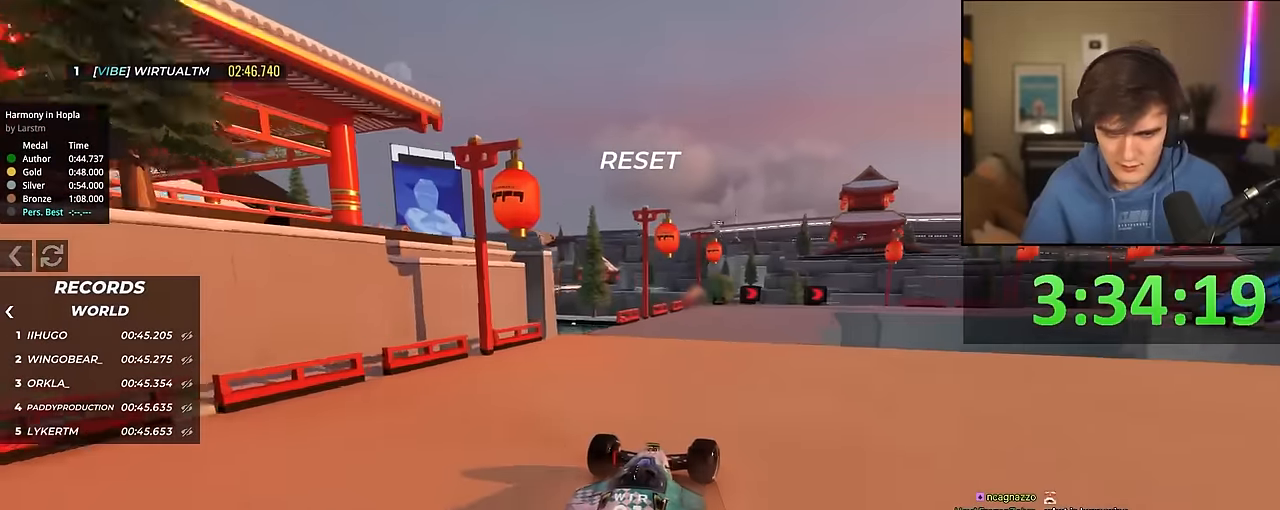
{"keys": ["brake", "right", "up"], "events": [[117, "right", "up"], [150, "right", "down"]]}
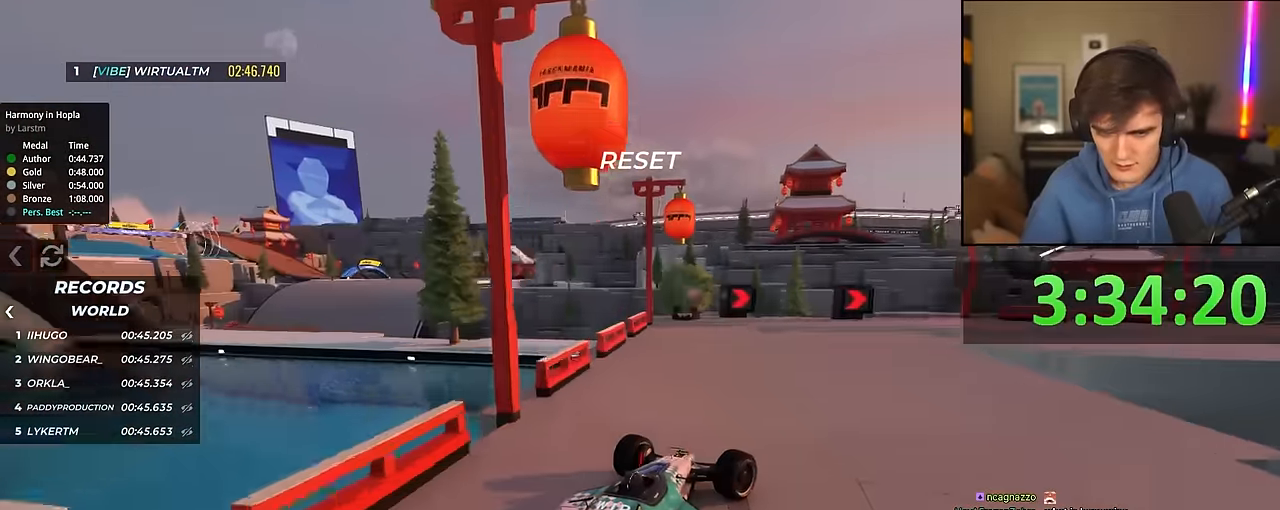
{"keys": ["right"], "events": [[167, "up", "up"], [217, "brake", "up"]]}
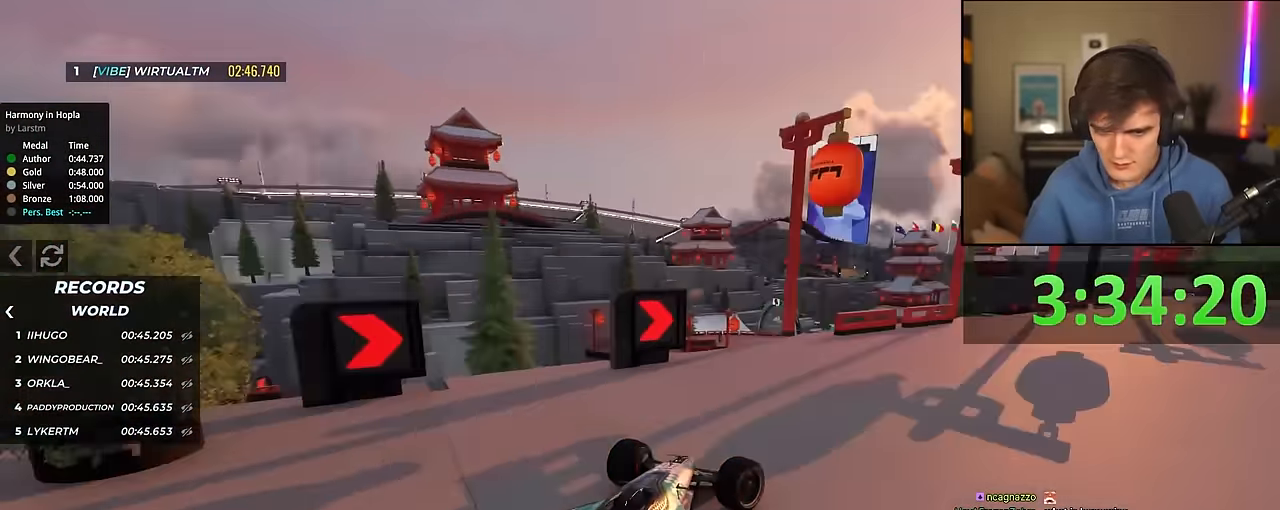
{"keys": ["right", "up"], "events": [[50, "up", "down"]]}
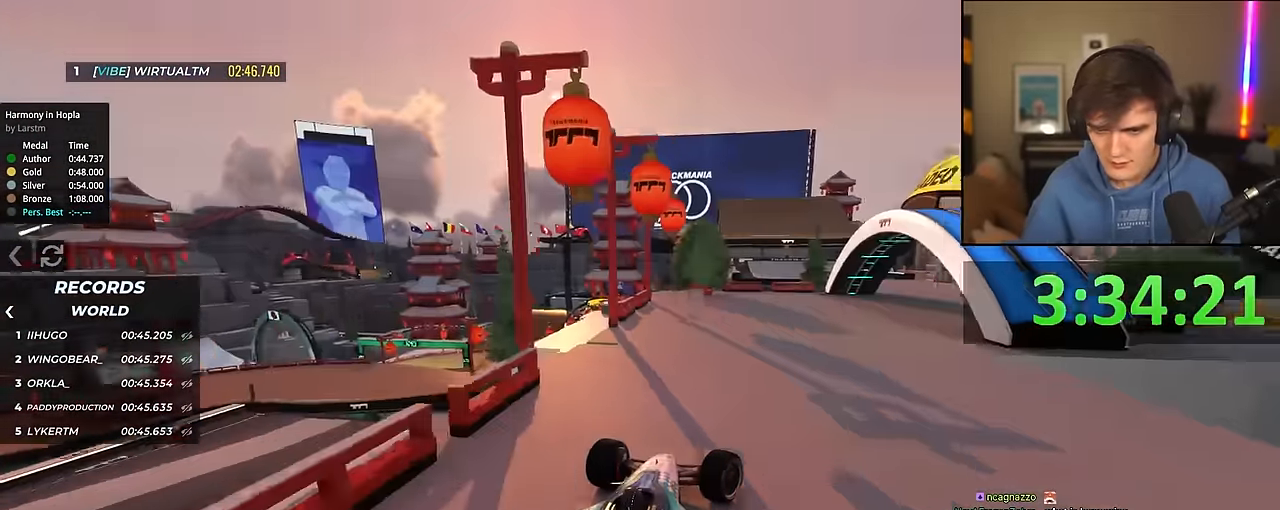
{"keys": ["up"], "events": [[200, "right", "up"], [434, "right", "down"], [484, "right", "up"]]}
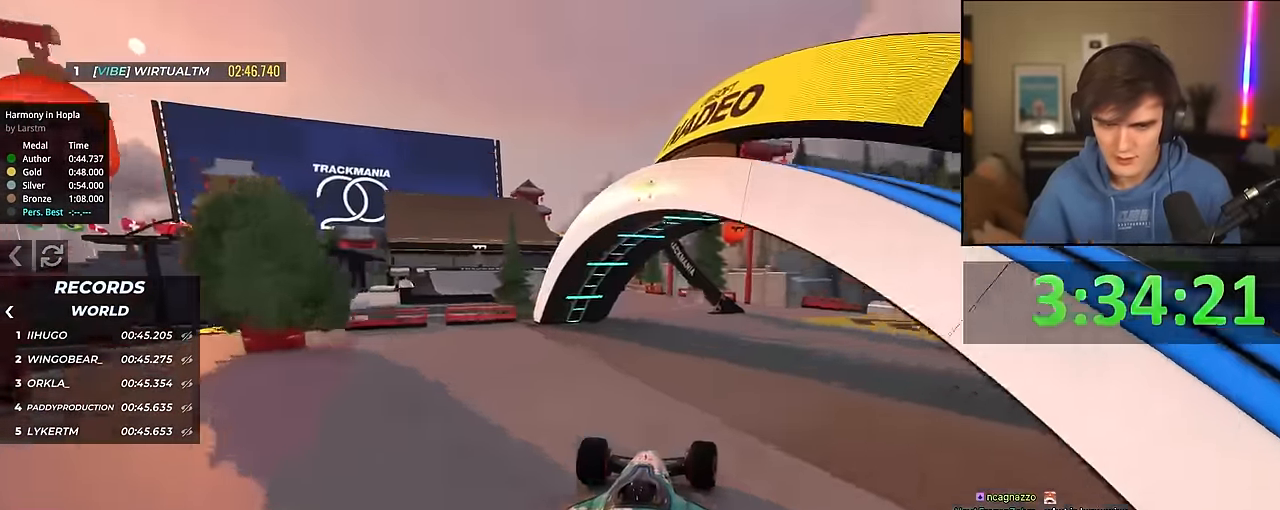
{"keys": ["left", "up"], "events": [[167, "left", "down"], [317, "left", "up"], [400, "left", "down"]]}
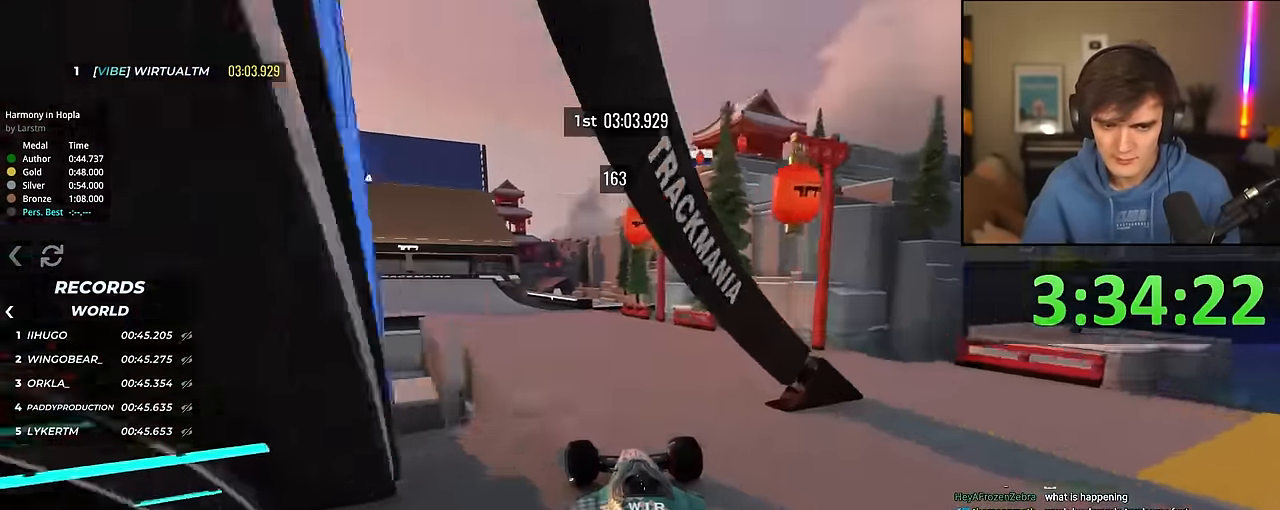
{"keys": ["up"], "events": [[50, "left", "up"], [134, "left", "down"], [284, "left", "up"]]}
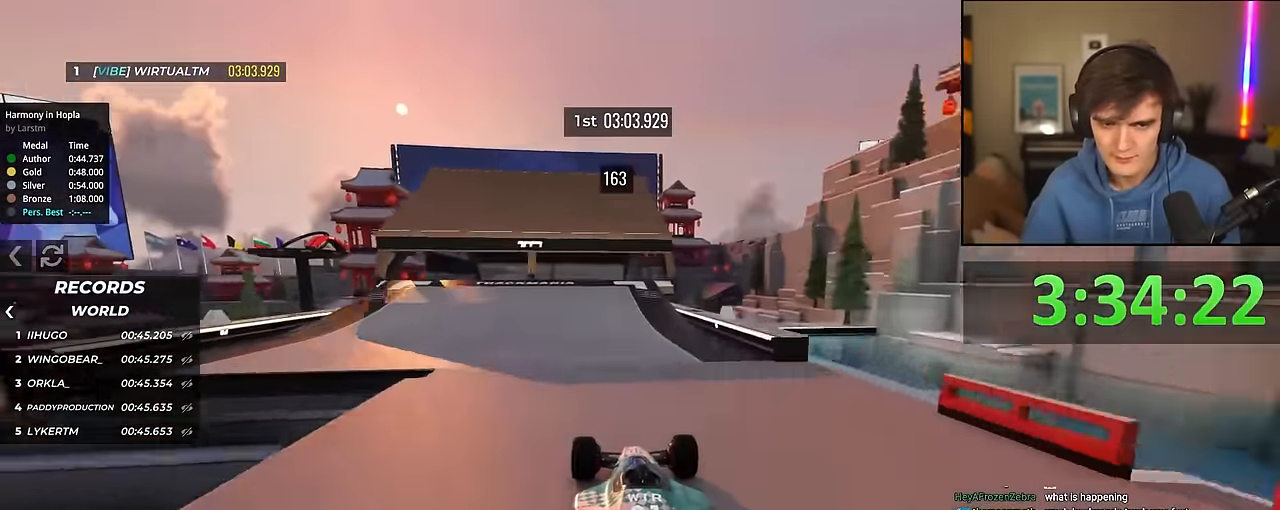
{"keys": ["up"], "events": []}
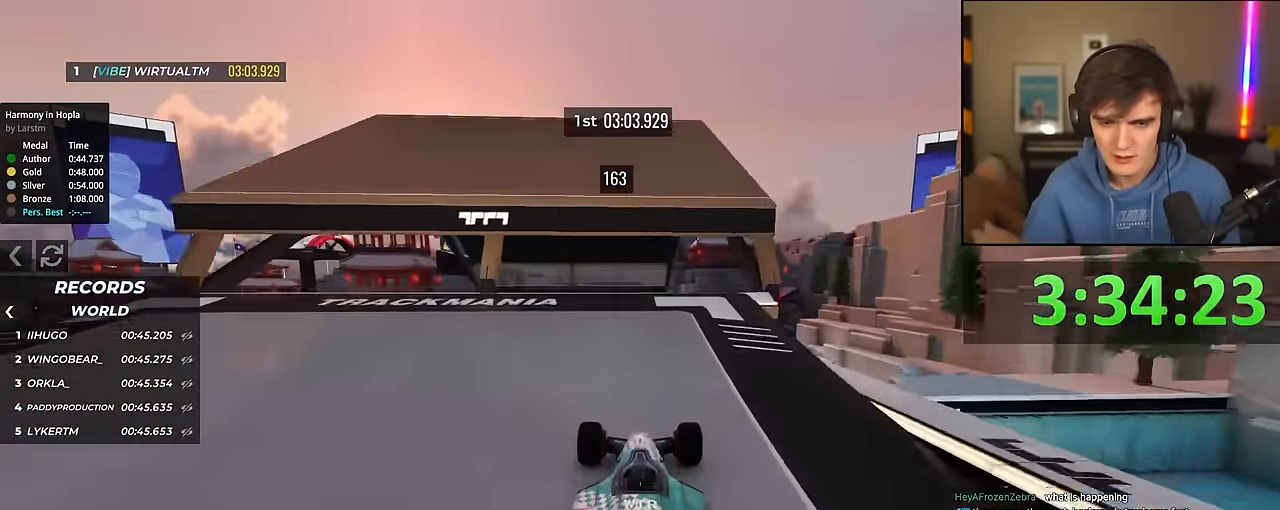
{"keys": ["up"], "events": []}
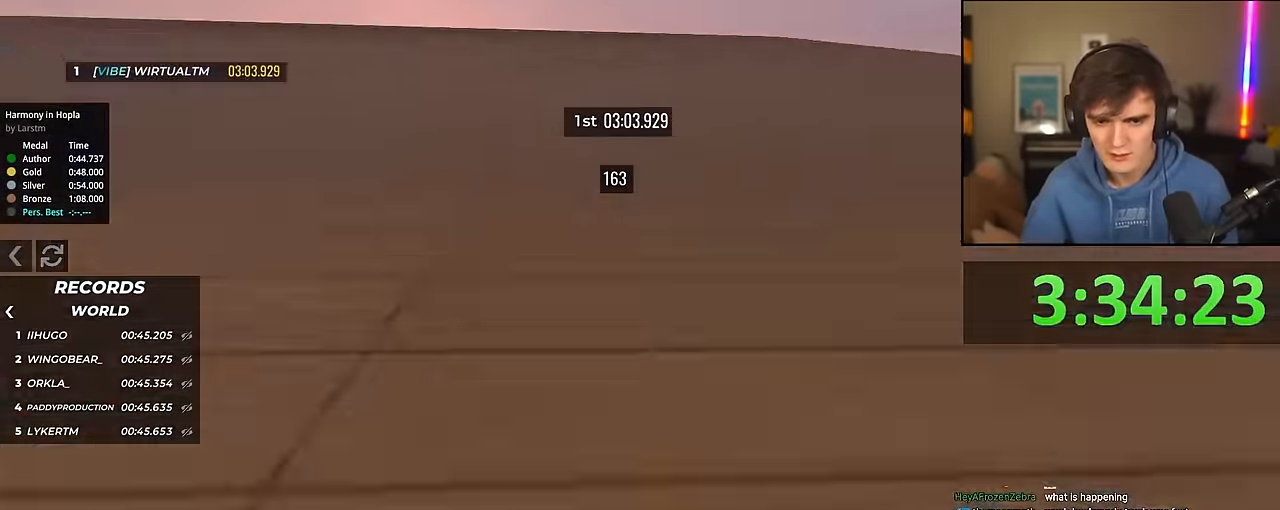
{"keys": ["up"], "events": []}
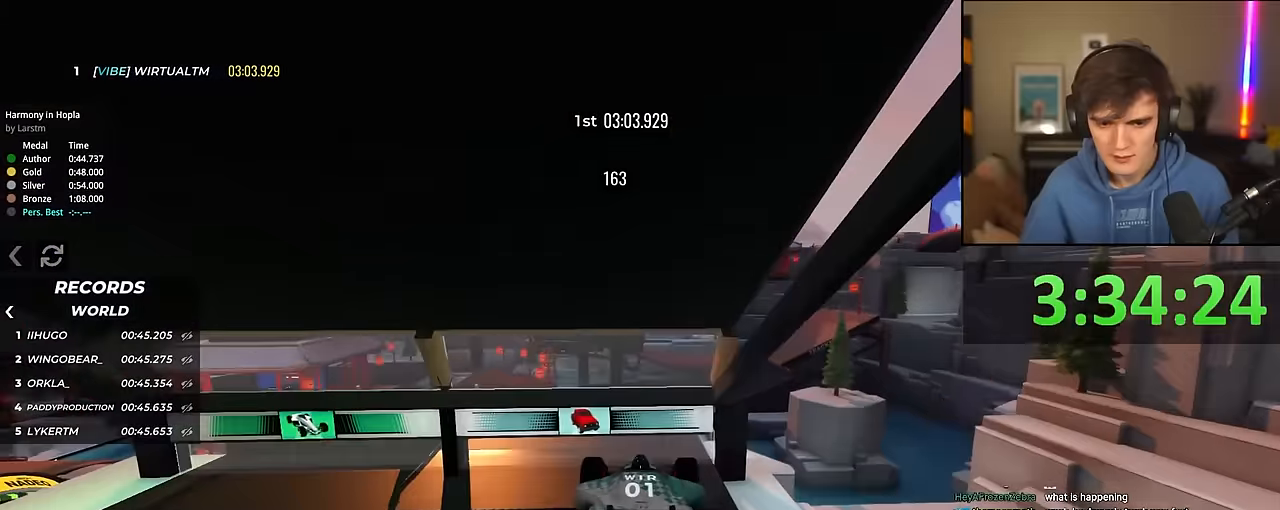
{"keys": ["up"], "events": []}
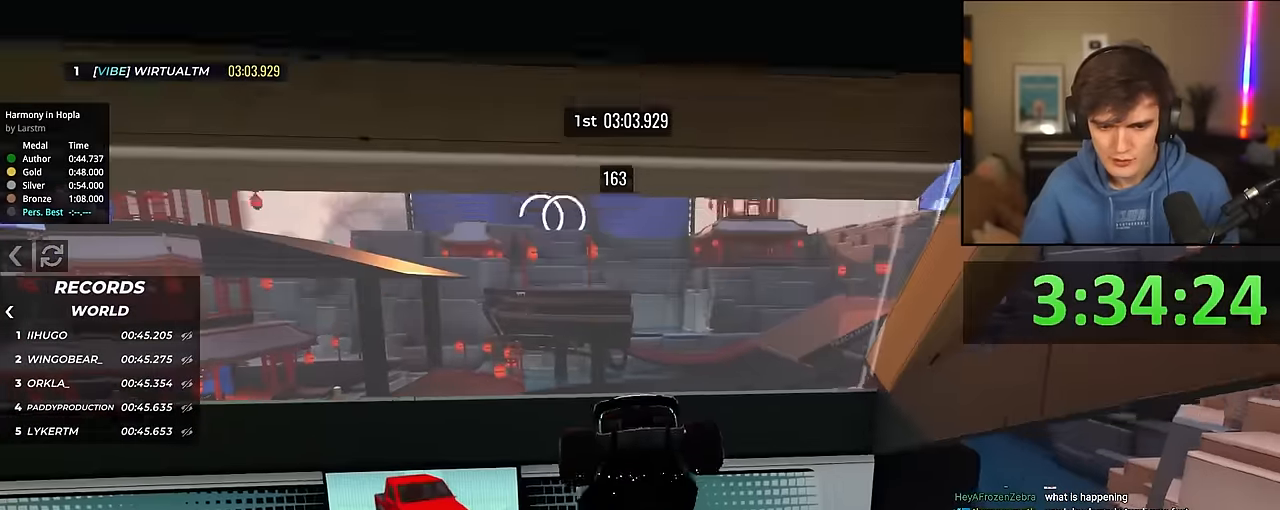
{"keys": ["up"], "events": []}
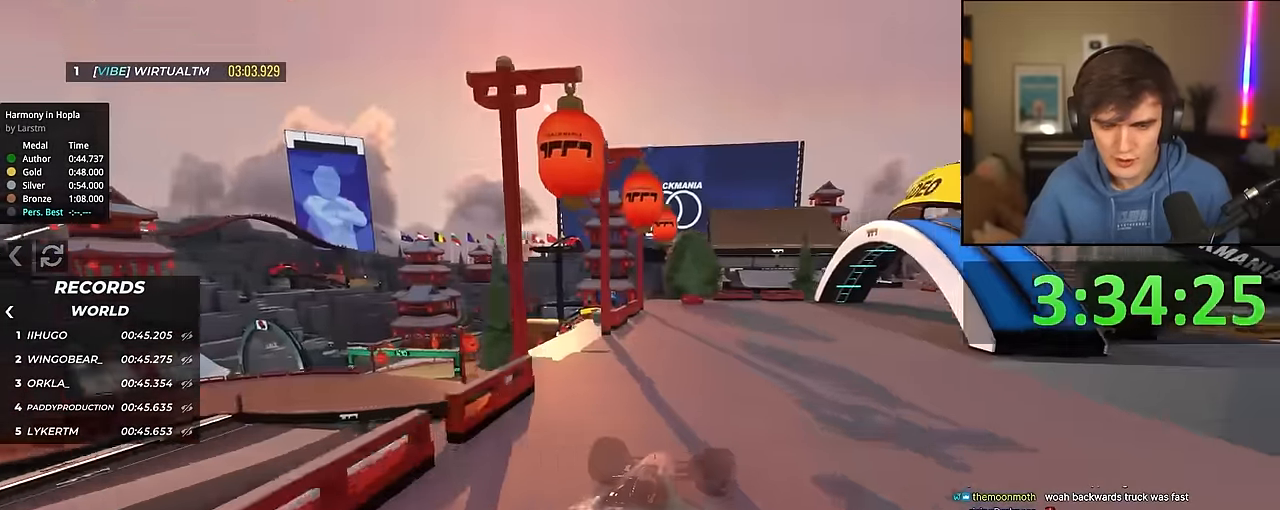
{"keys": ["up"], "events": []}
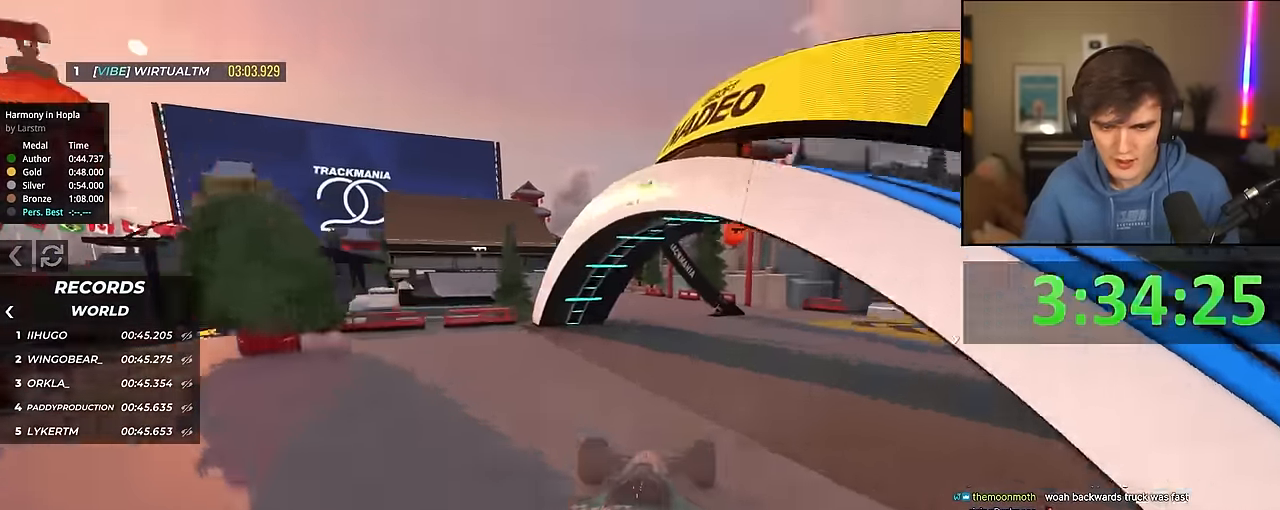
{"keys": ["up"], "events": [[300, "left", "down"], [483, "left", "up"]]}
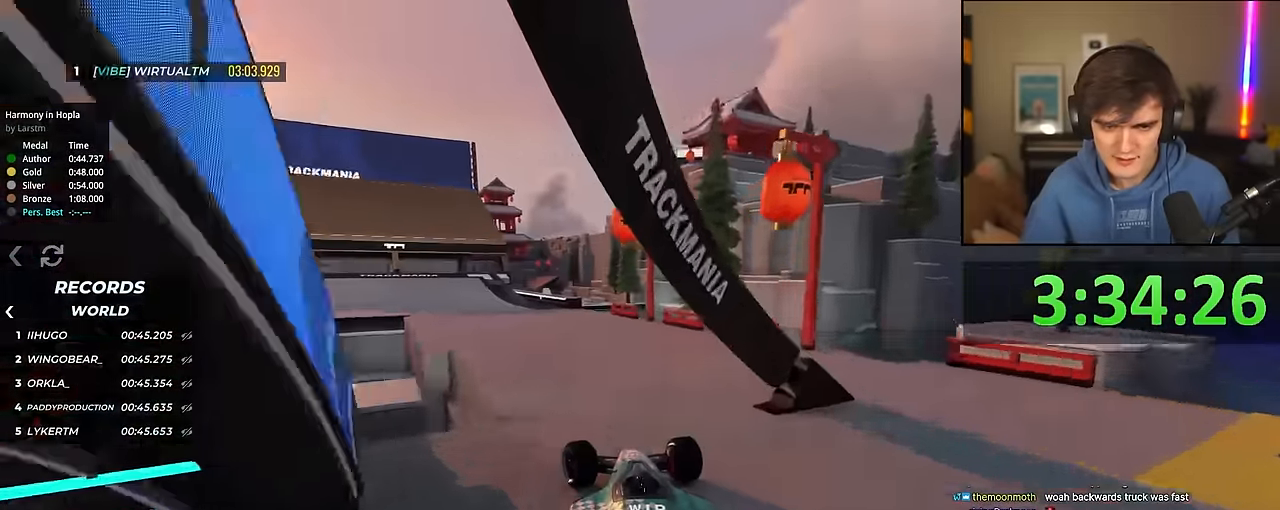
{"keys": ["left", "up"], "events": [[33, "left", "down"], [216, "left", "up"], [350, "left", "down"]]}
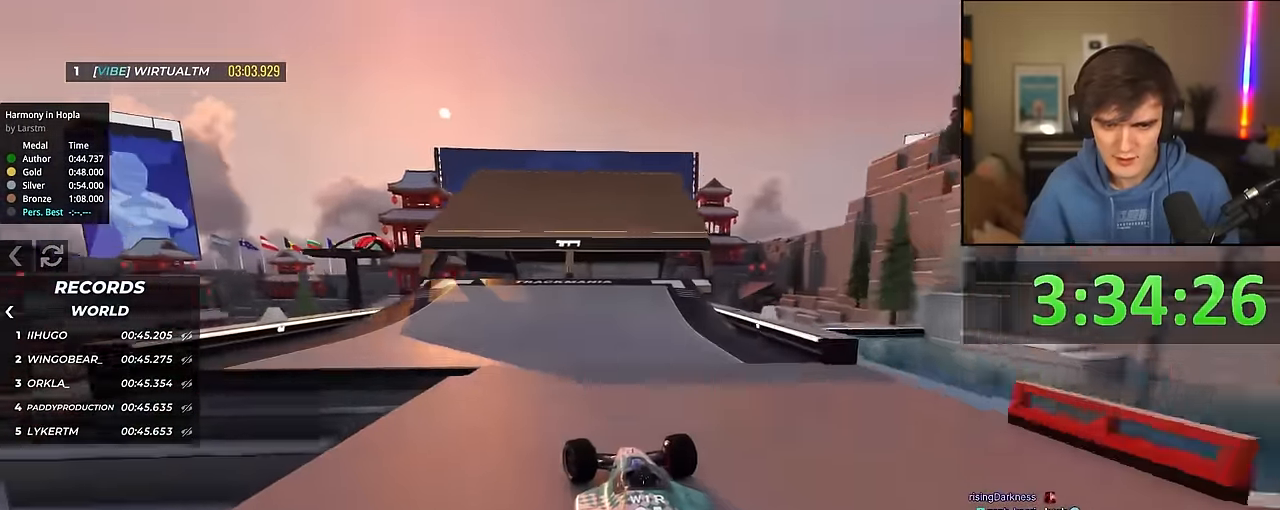
{"keys": ["right", "up"], "events": [[50, "left", "up"], [416, "right", "down"]]}
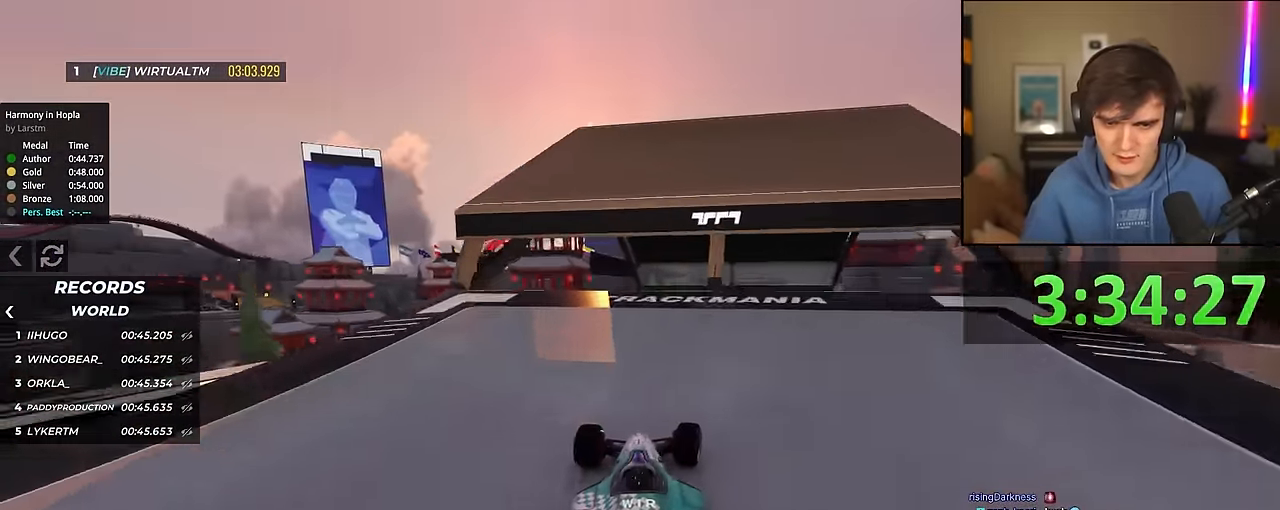
{"keys": ["left", "up"], "events": [[66, "right", "up"], [383, "left", "down"]]}
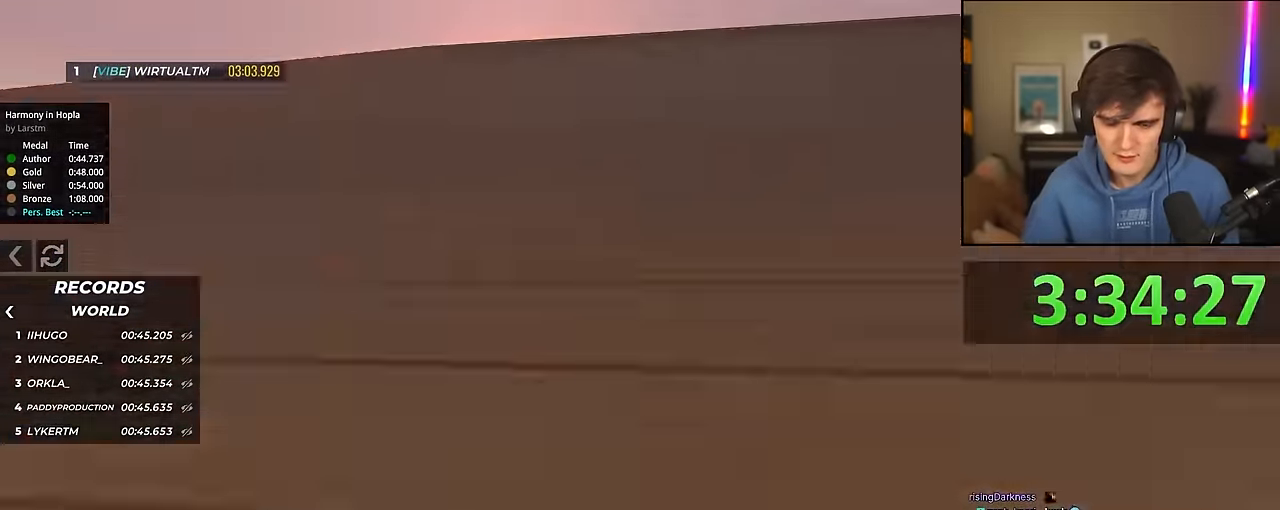
{"keys": ["brake", "left", "up"], "events": [[450, "brake", "down"]]}
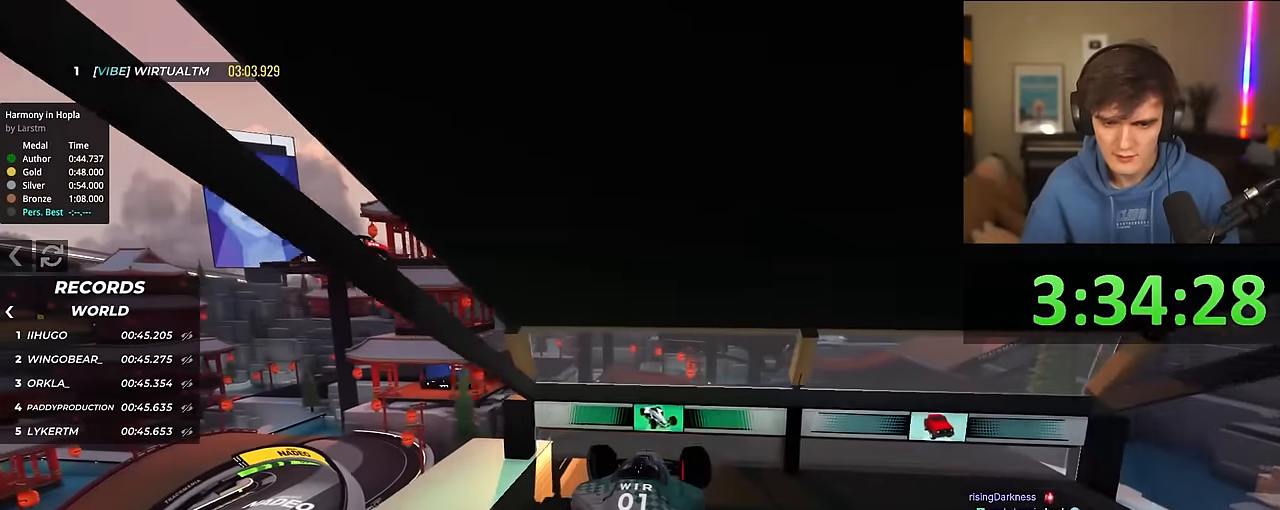
{"keys": ["up"], "events": [[183, "brake", "up"], [366, "left", "up"]]}
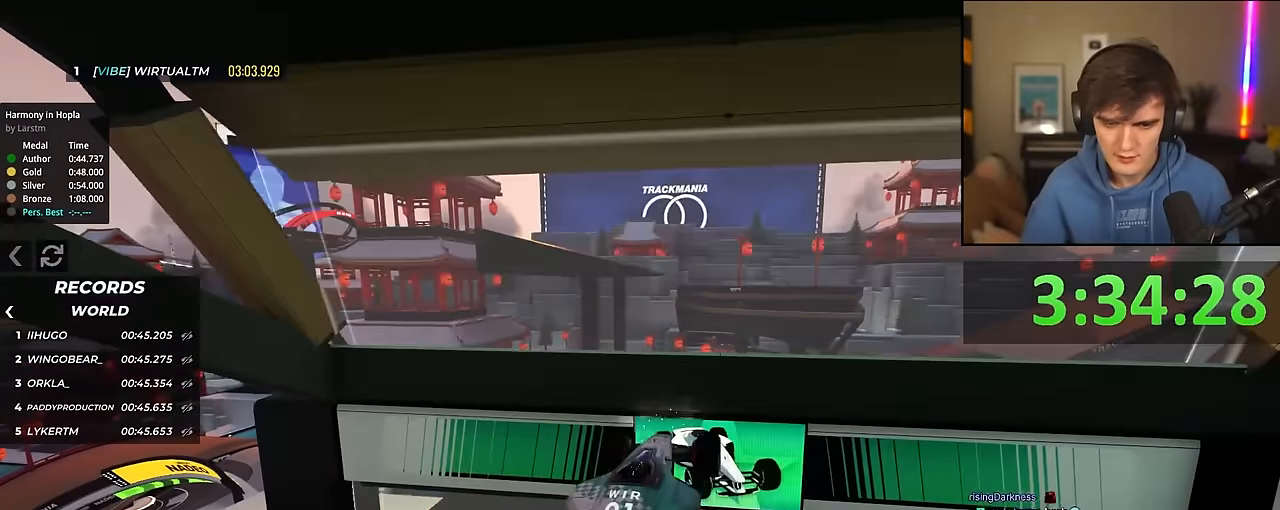
{"keys": ["up"], "events": []}